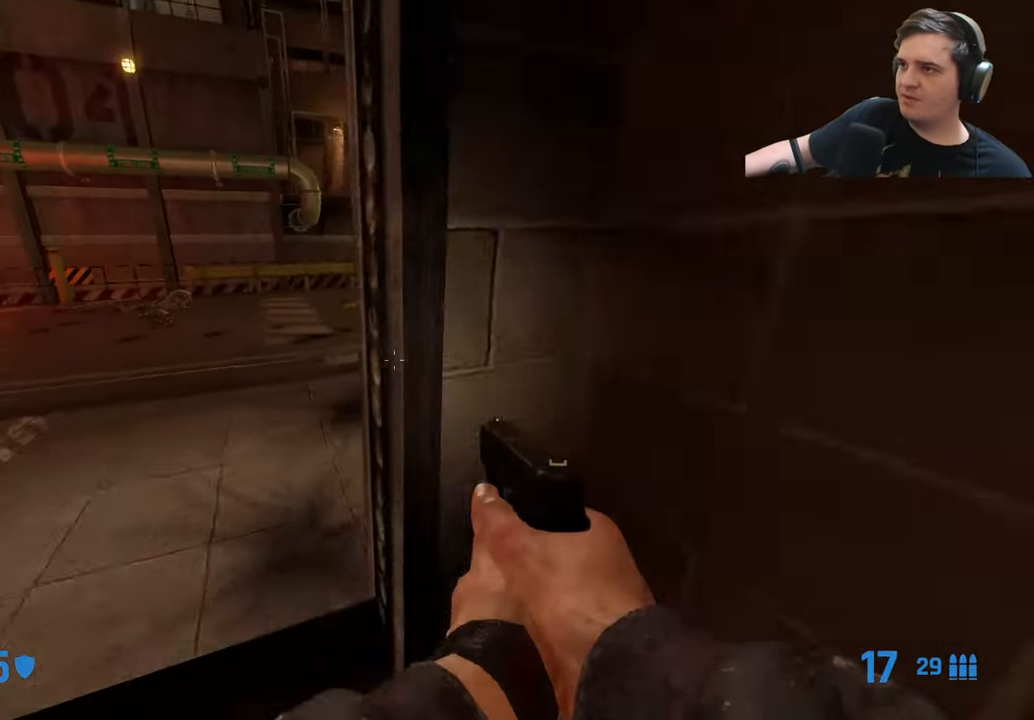
Gameplay with keyboard and mouse; each line is a JSON object with the keys held at the frame after it. "events" lists presses ("down") and releases ("up") of "1", "2", "3", "4", "5", "a", "alt", "c", "caps_lock", "ctrl", "d", "e", "f", "g", "q", "r", "s", "shift", "t", "tab", "v", "w", "x" and "z" between this image and that frame as [ms after this image, input, new state], when the widget could be followed in between. No other keys are recorded. Mouse buttons are not recorded. Not read: mouse_move.
{"keys": ["w"], "events": [[183, "a", "up"], [334, "a", "down"], [467, "a", "up"]]}
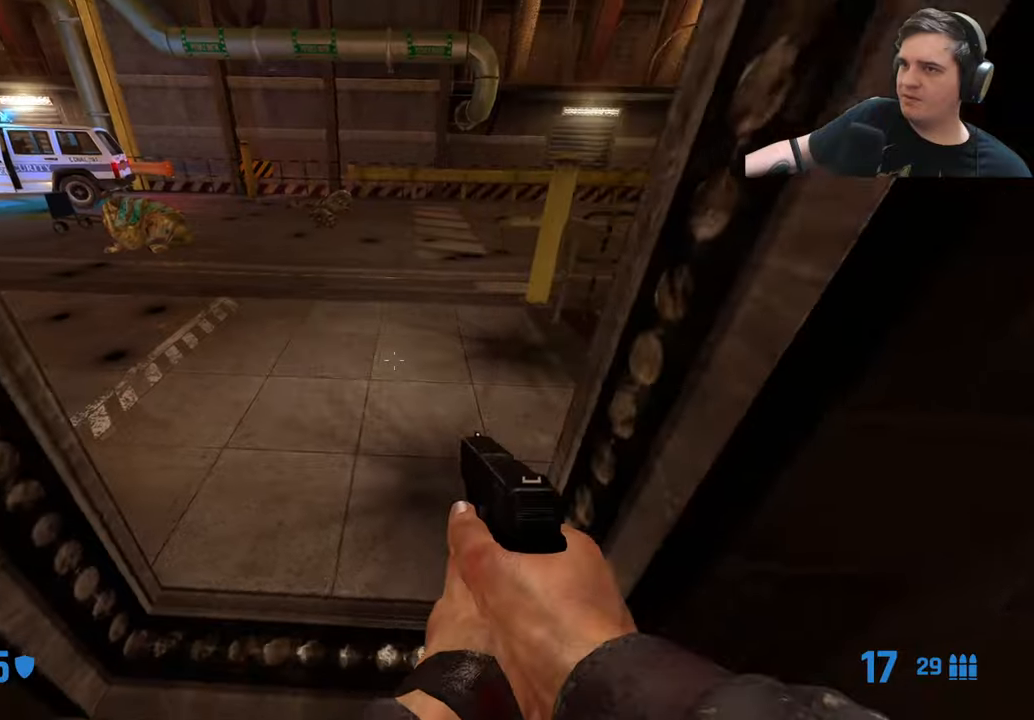
{"keys": ["a", "w"], "events": [[300, "a", "down"]]}
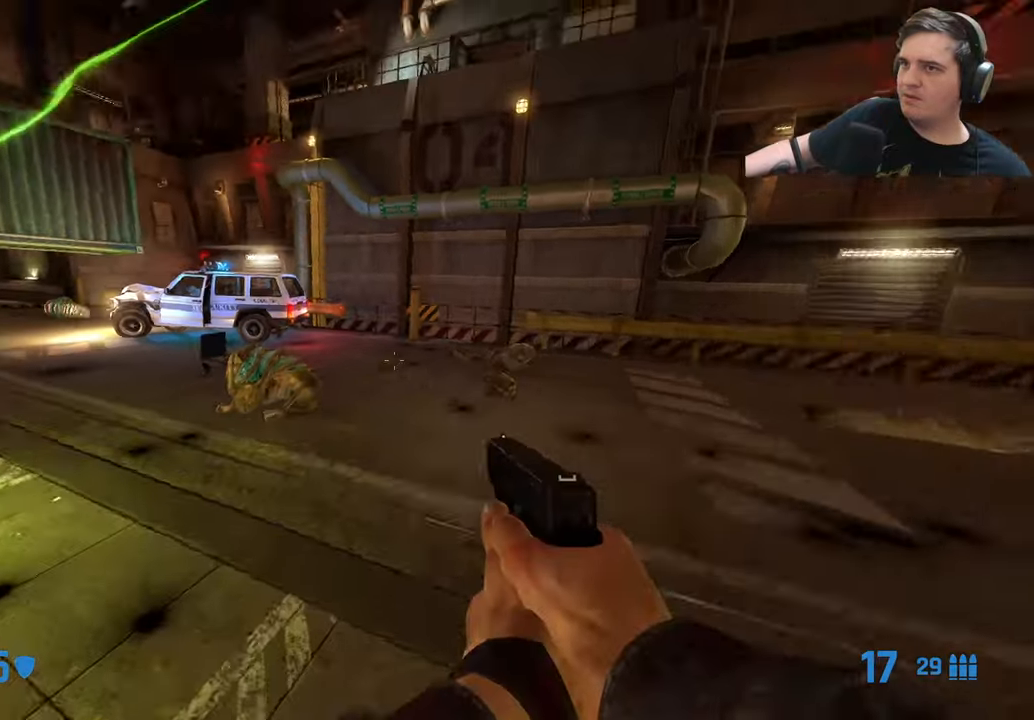
{"keys": ["d"], "events": [[217, "a", "up"], [267, "d", "down"], [267, "w", "up"], [350, "a", "down"], [417, "a", "up"]]}
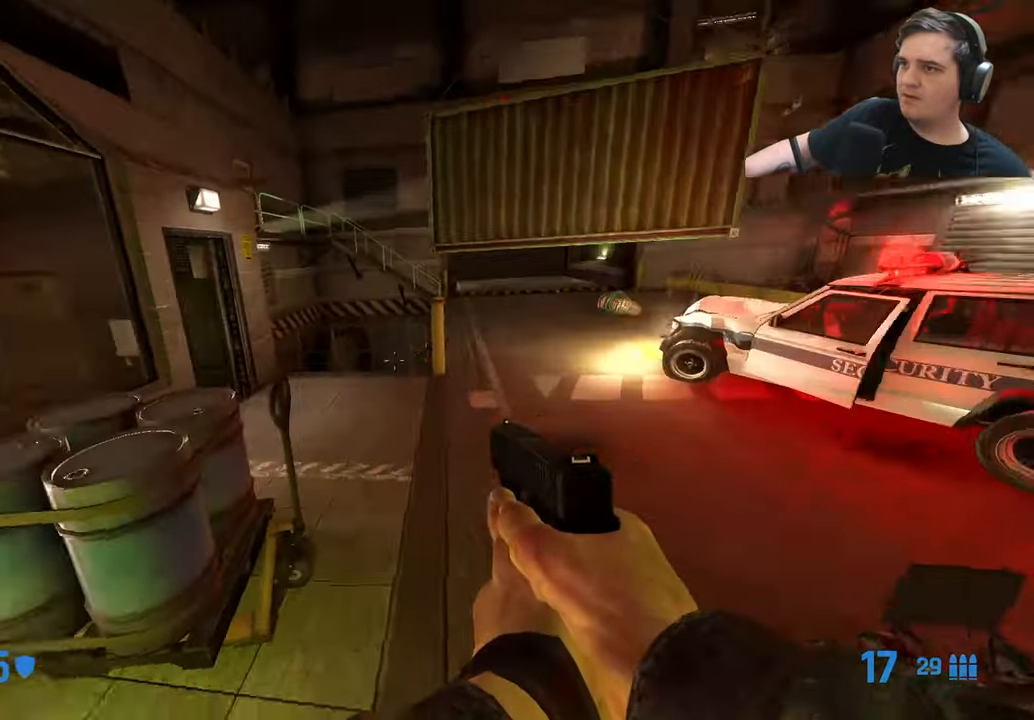
{"keys": ["a", "w"], "events": [[50, "s", "down"], [100, "d", "up"], [134, "a", "down"], [234, "s", "up"], [367, "w", "down"]]}
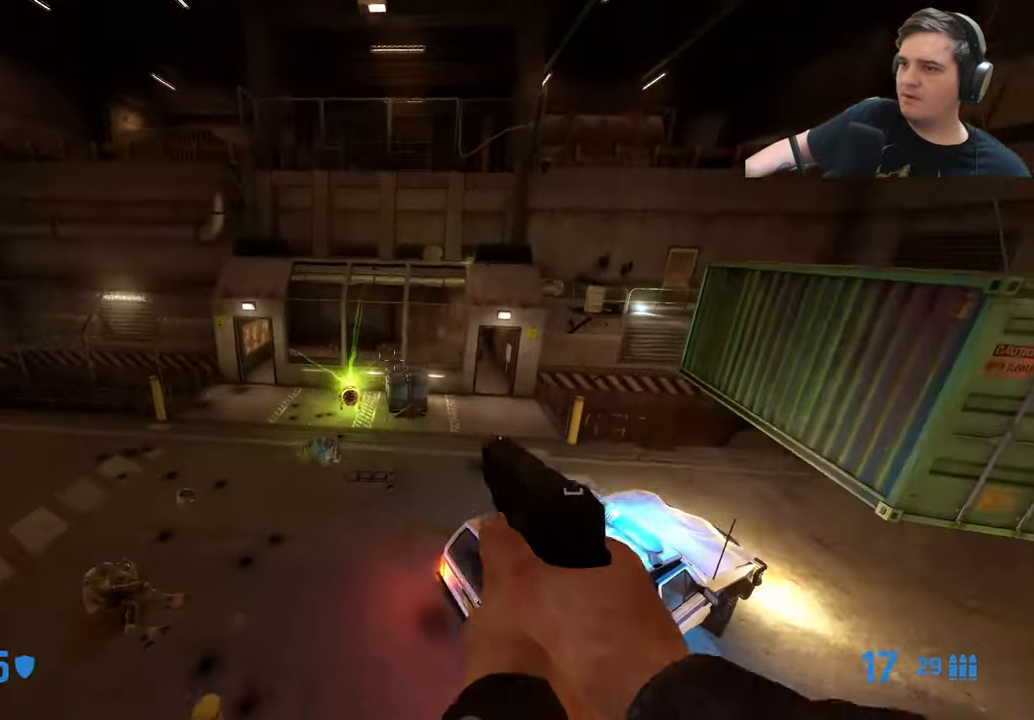
{"keys": ["w"], "events": [[17, "a", "up"], [384, "d", "down"], [434, "d", "up"]]}
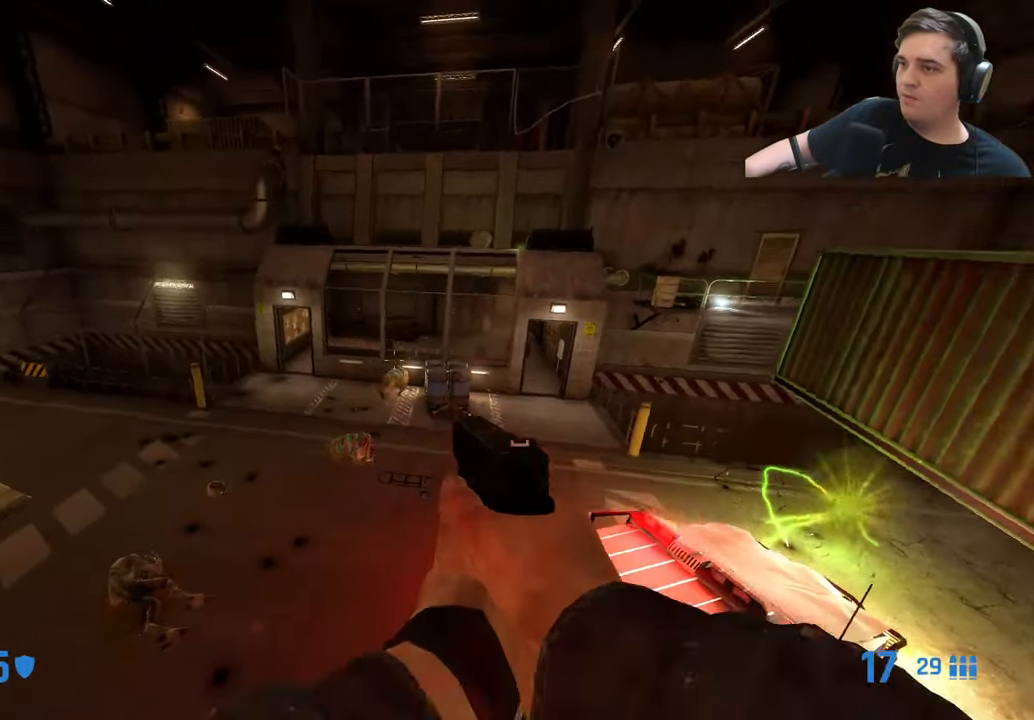
{"keys": ["w"], "events": [[117, "d", "down"], [217, "d", "up"], [400, "d", "down"], [500, "d", "up"]]}
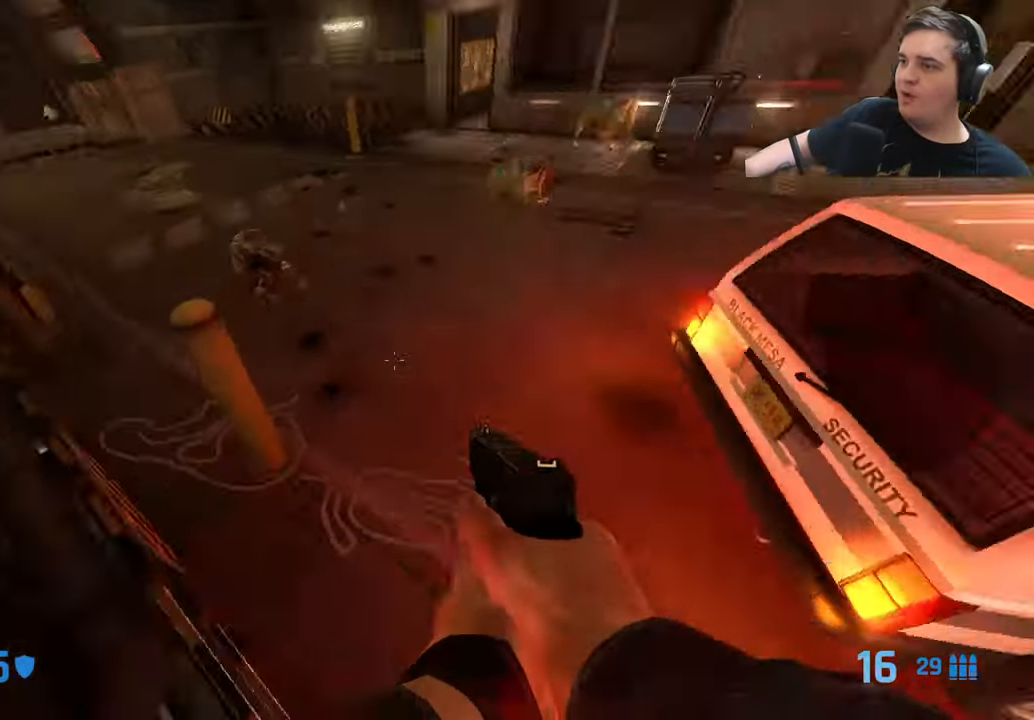
{"keys": ["w"], "events": [[100, "d", "down"], [200, "d", "up"], [284, "a", "down"], [417, "a", "up"]]}
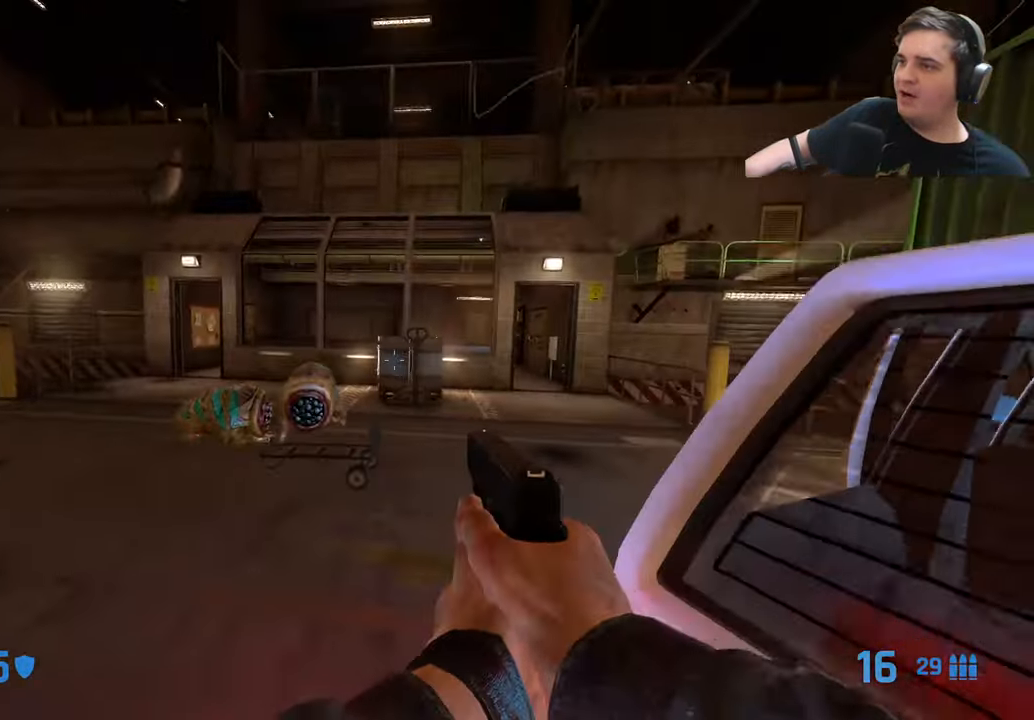
{"keys": [], "events": [[200, "w", "up"], [384, "s", "down"], [434, "s", "up"]]}
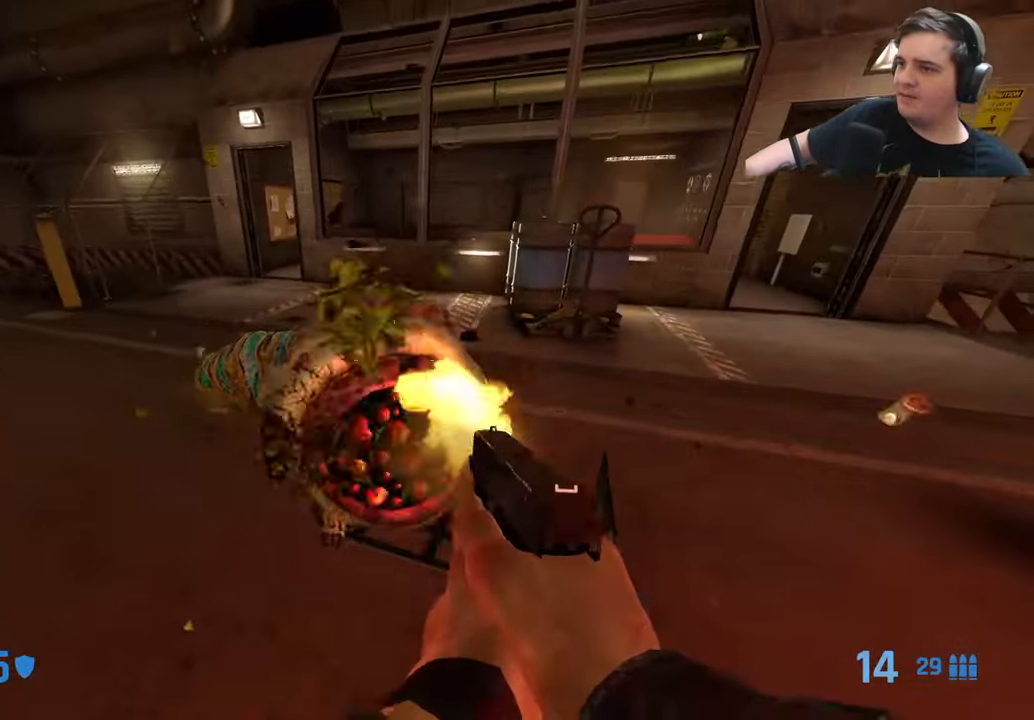
{"keys": ["s"], "events": [[350, "s", "down"]]}
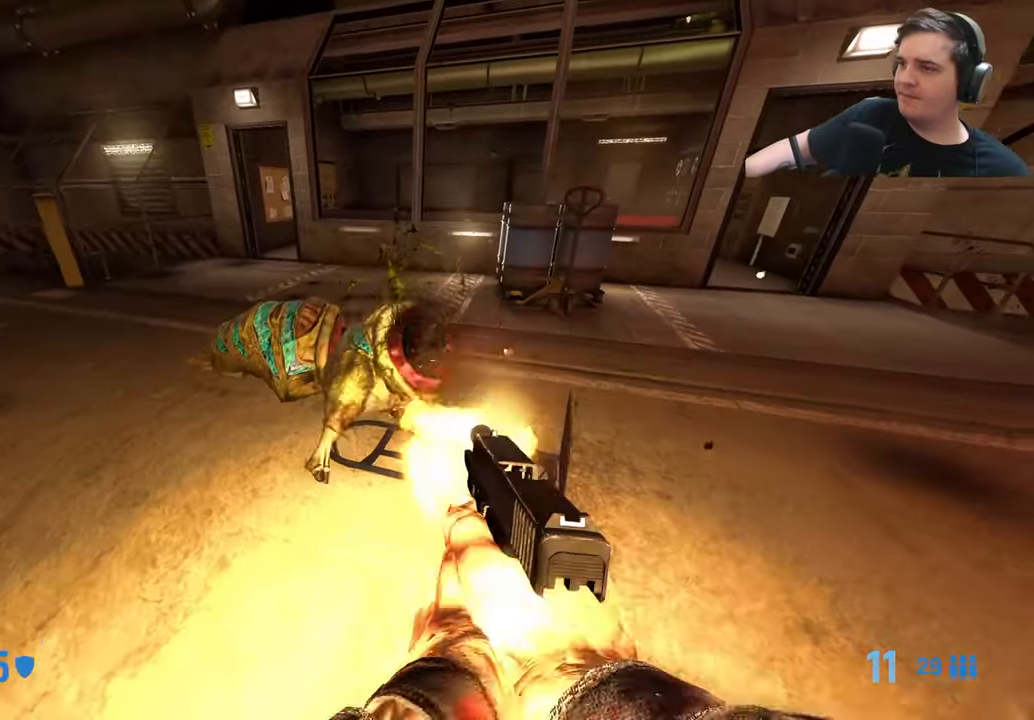
{"keys": ["w"], "events": [[134, "a", "down"], [184, "s", "up"], [334, "w", "down"], [417, "a", "up"]]}
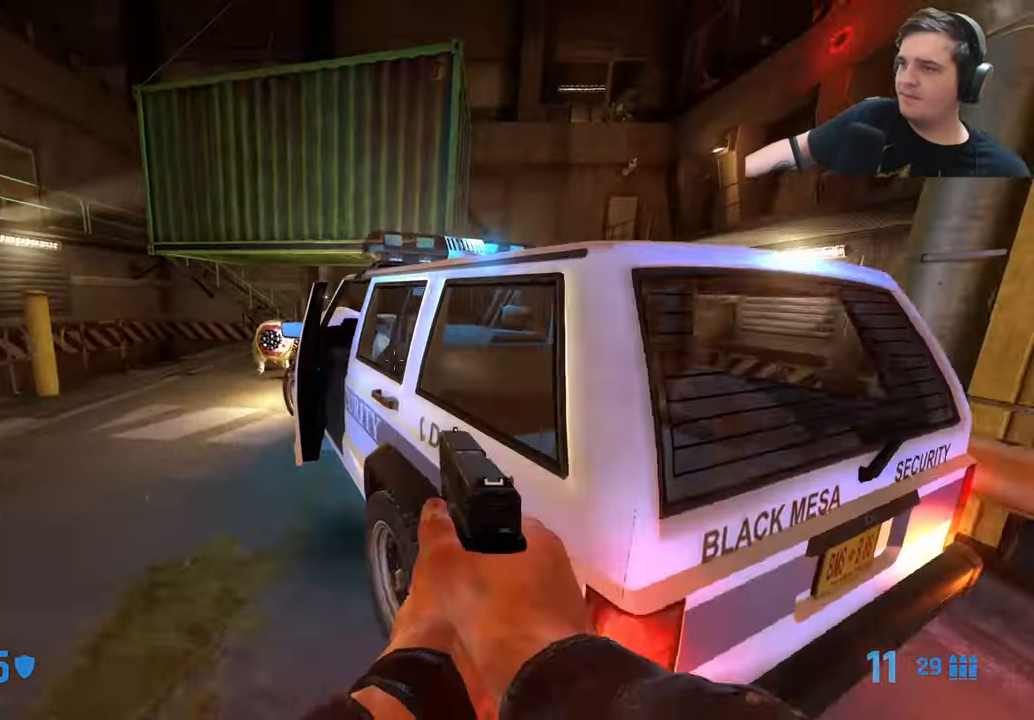
{"keys": [], "events": [[17, "a", "down"], [67, "w", "up"], [250, "a", "up"]]}
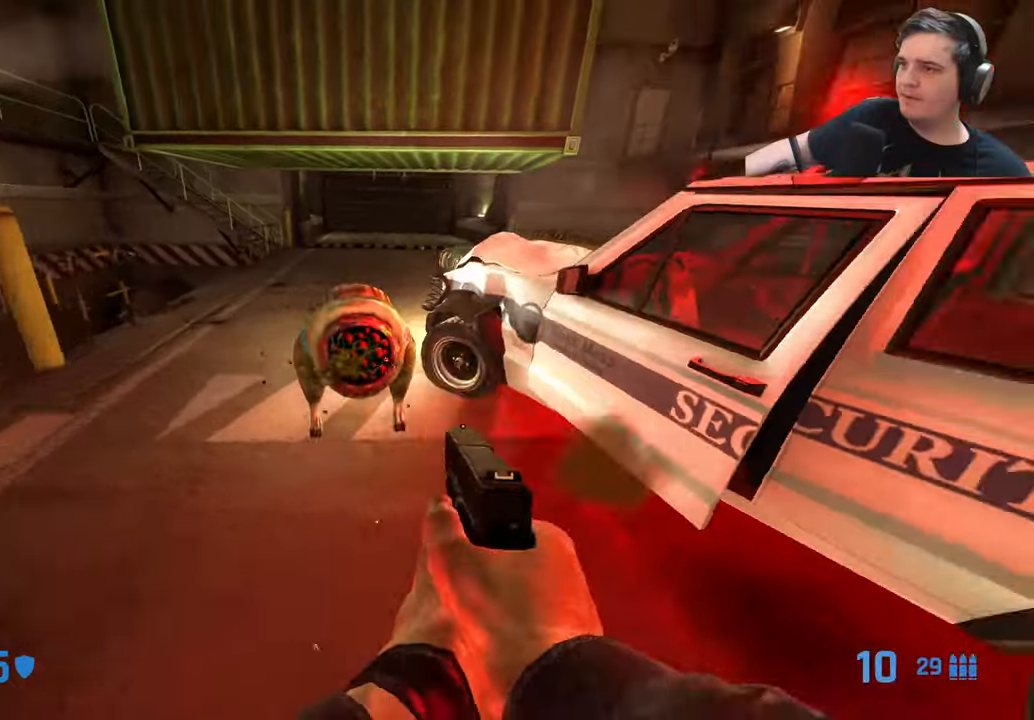
{"keys": [], "events": []}
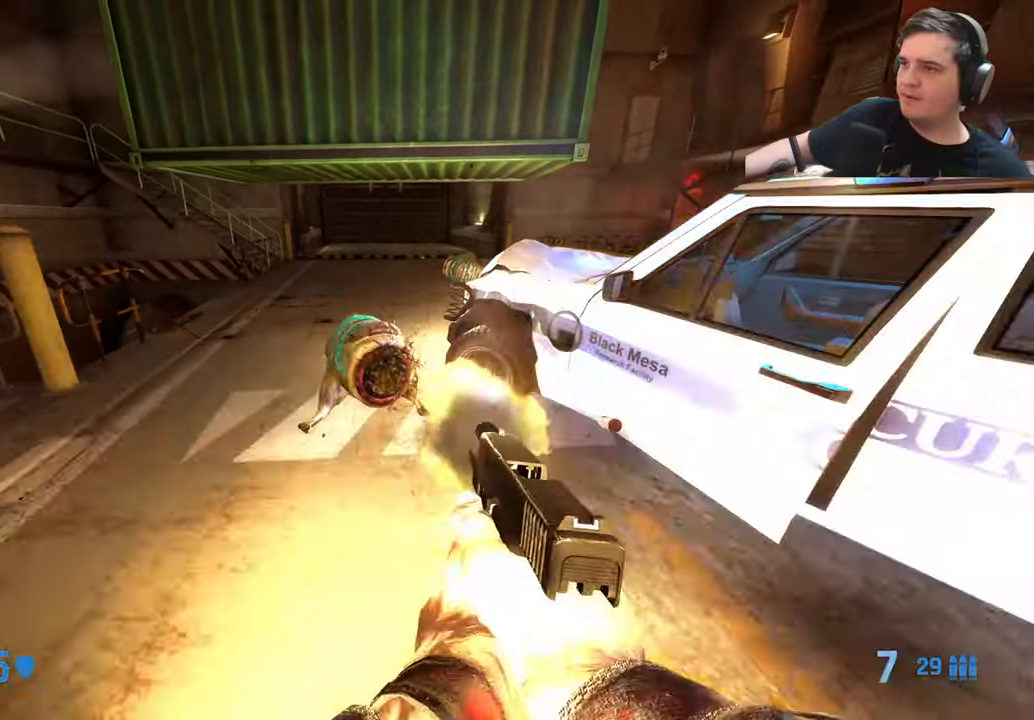
{"keys": ["ctrl", "d", "w"], "events": [[183, "w", "down"], [283, "r", "down"], [366, "r", "up"], [466, "ctrl", "down"], [466, "d", "down"]]}
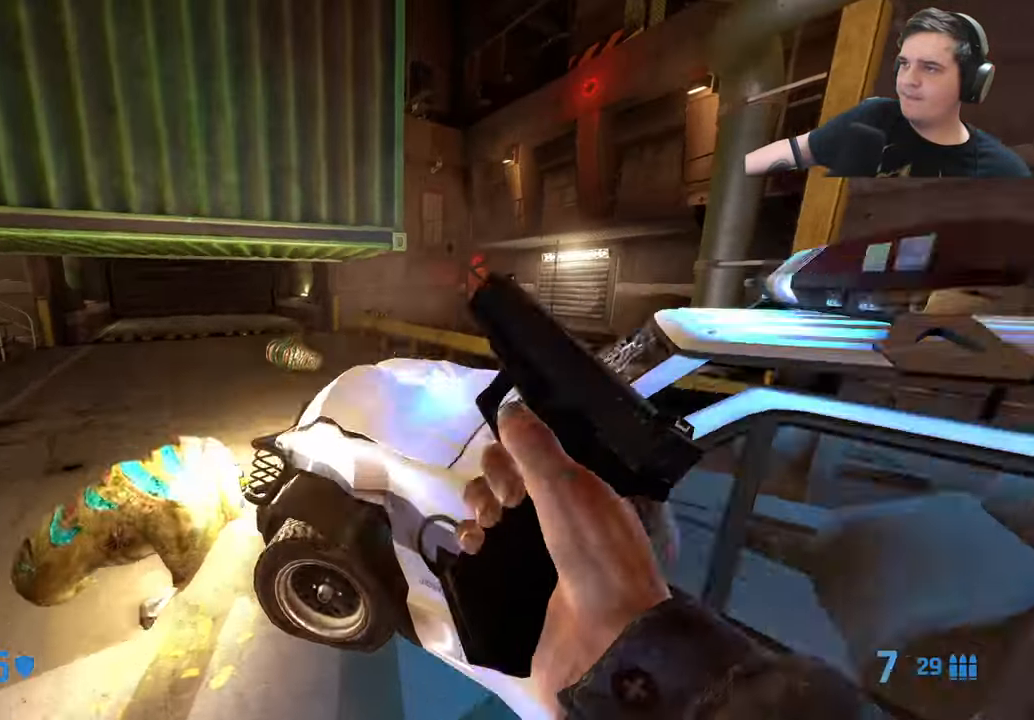
{"keys": ["ctrl", "d", "s"], "events": [[16, "w", "up"], [300, "ctrl", "up"], [383, "s", "down"], [483, "ctrl", "down"]]}
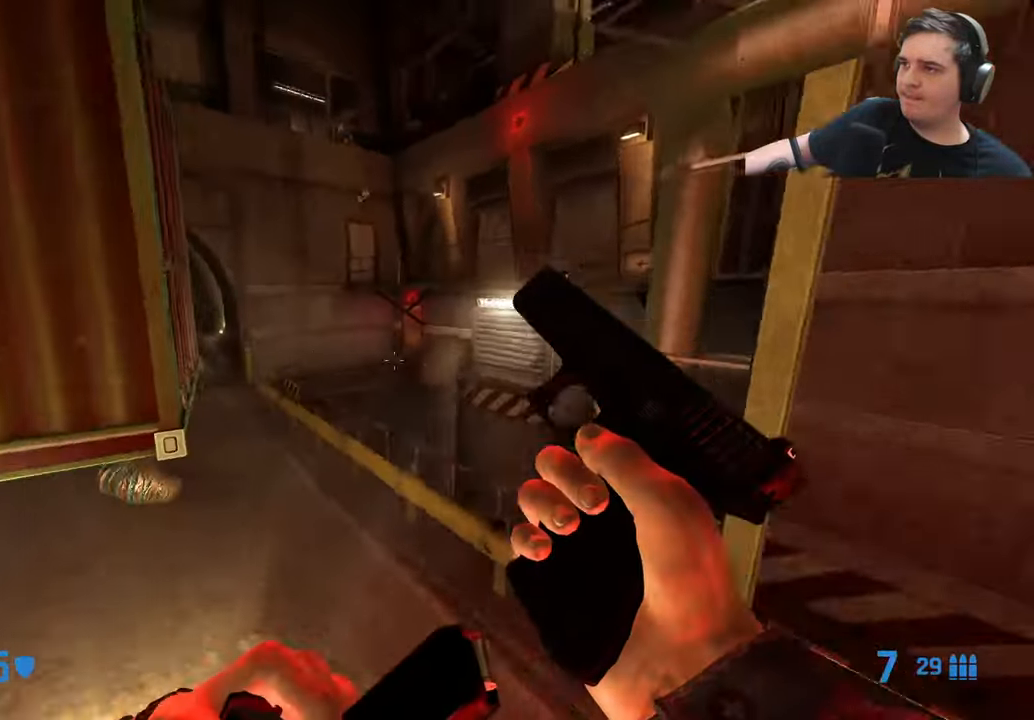
{"keys": [], "events": [[83, "d", "up"], [216, "a", "down"], [266, "ctrl", "up"], [316, "a", "up"], [366, "s", "up"]]}
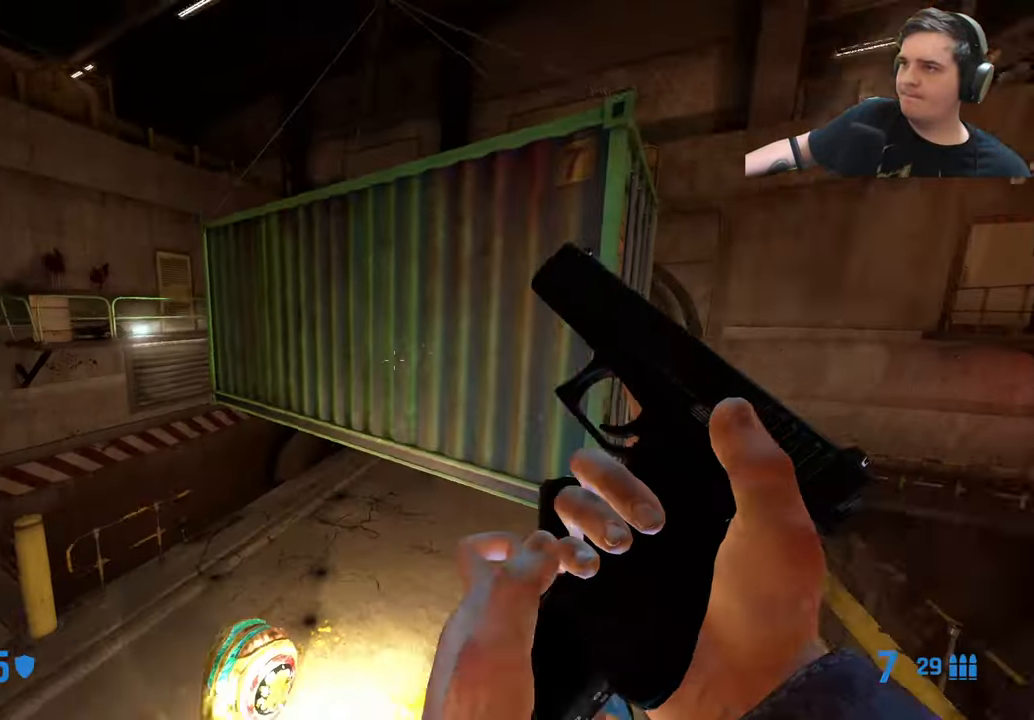
{"keys": [], "events": []}
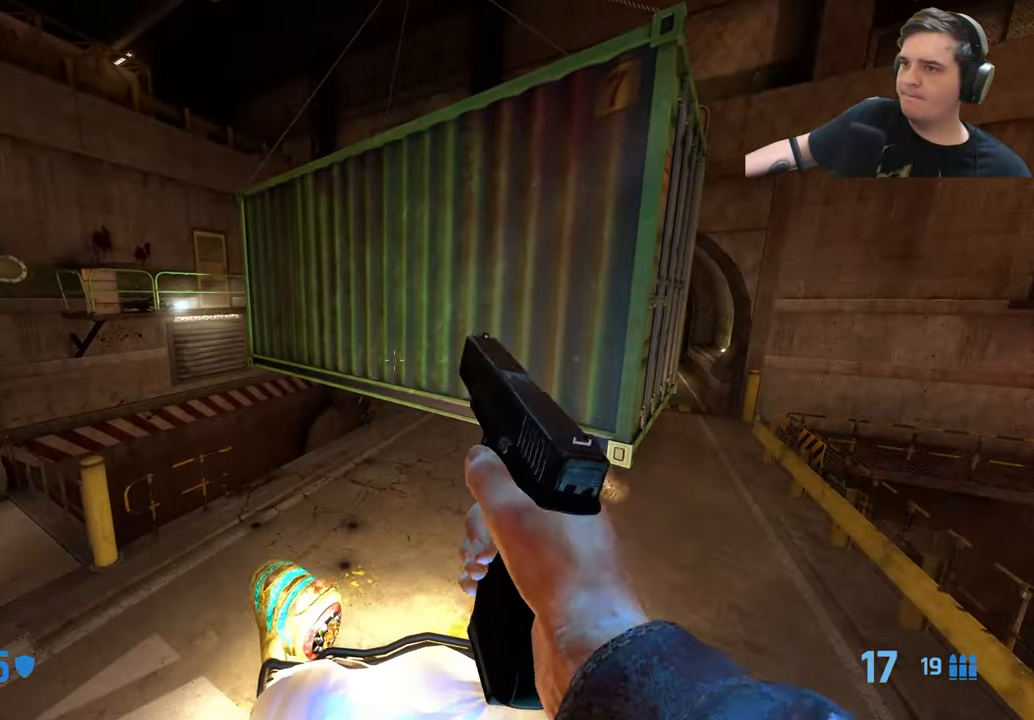
{"keys": ["d"], "events": [[66, "w", "down"], [150, "d", "down"], [350, "w", "up"]]}
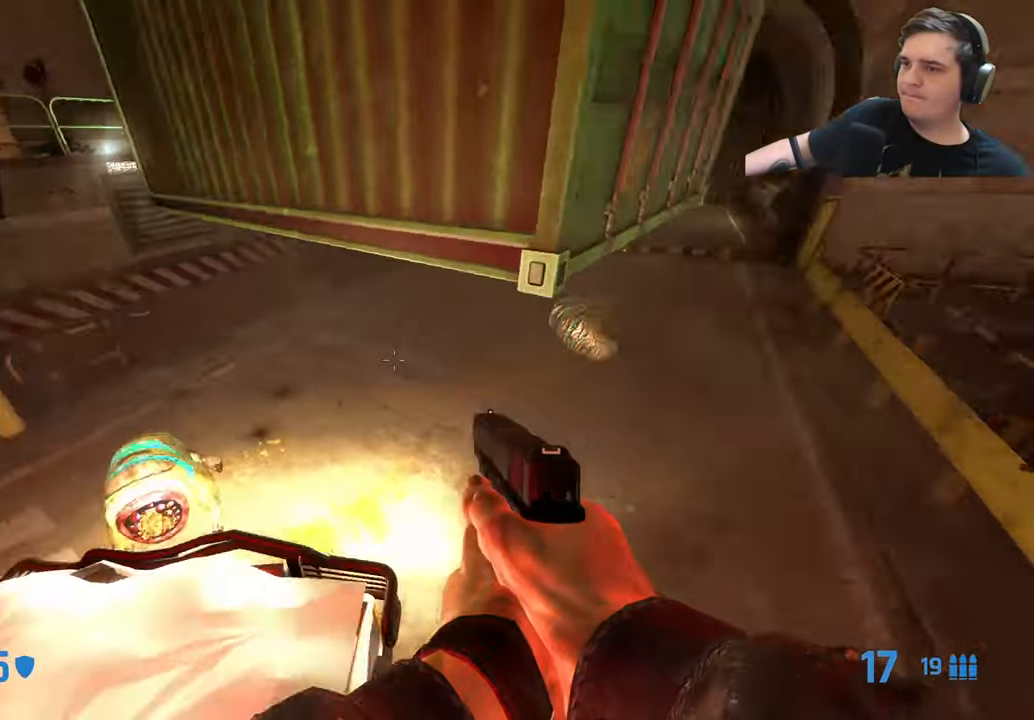
{"keys": ["w"], "events": [[166, "w", "down"], [266, "d", "up"], [316, "q", "down"], [366, "q", "up"]]}
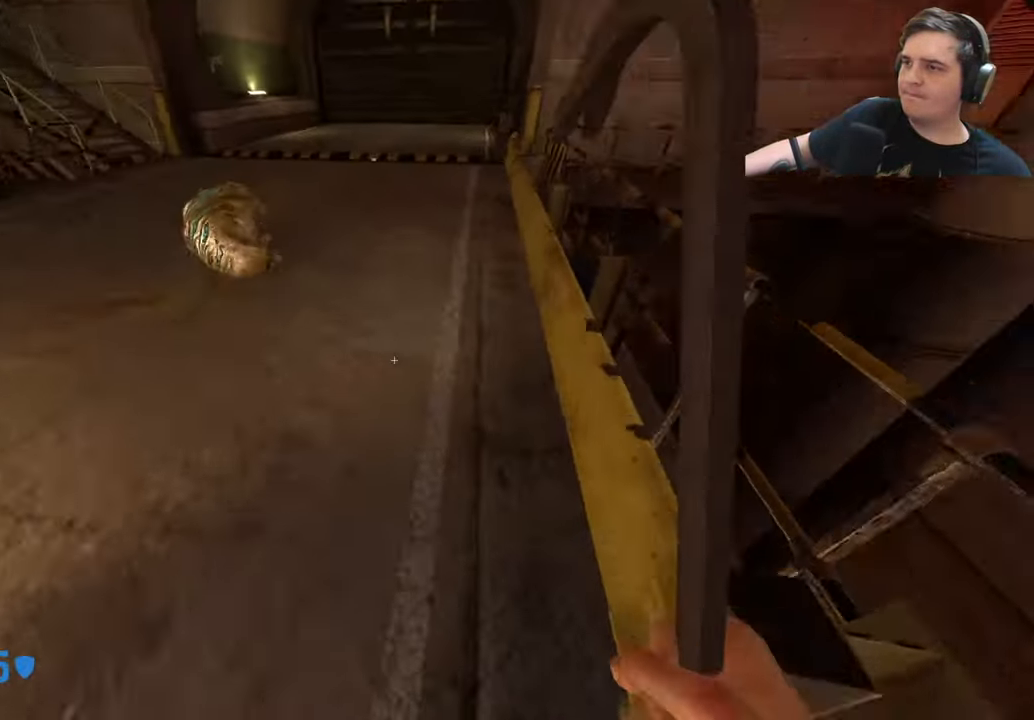
{"keys": ["d"], "events": [[233, "a", "down"], [366, "d", "down"], [416, "a", "up"], [416, "w", "up"]]}
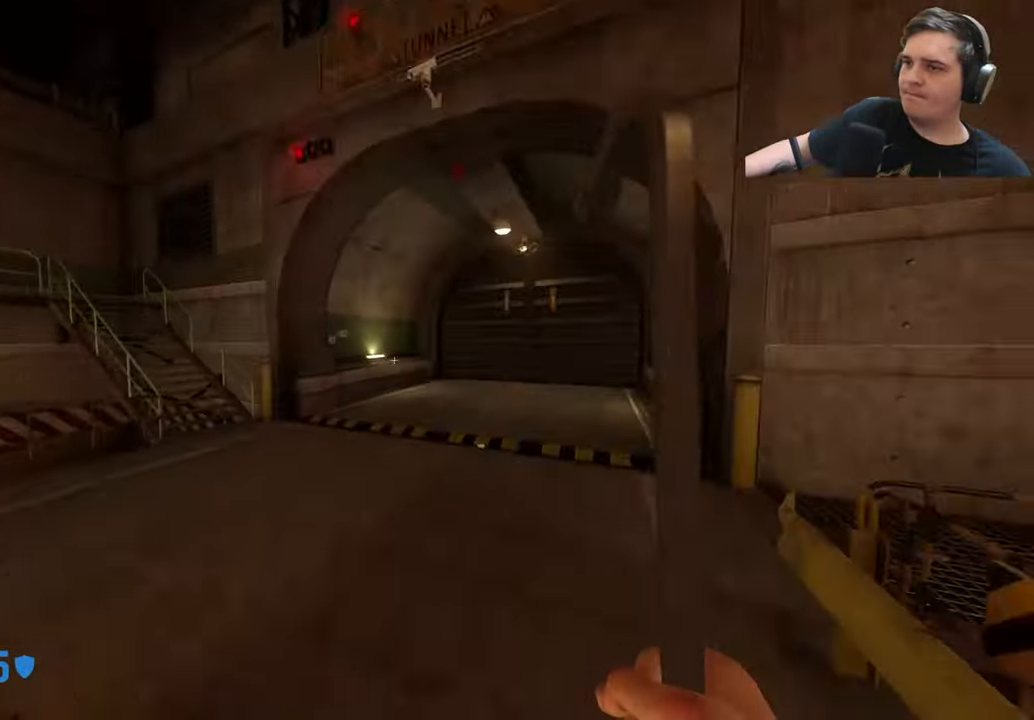
{"keys": ["d"], "events": [[16, "a", "down"], [16, "d", "up"], [166, "a", "up"], [166, "d", "down"], [200, "d", "up"], [250, "a", "down"], [383, "a", "up"], [383, "d", "down"]]}
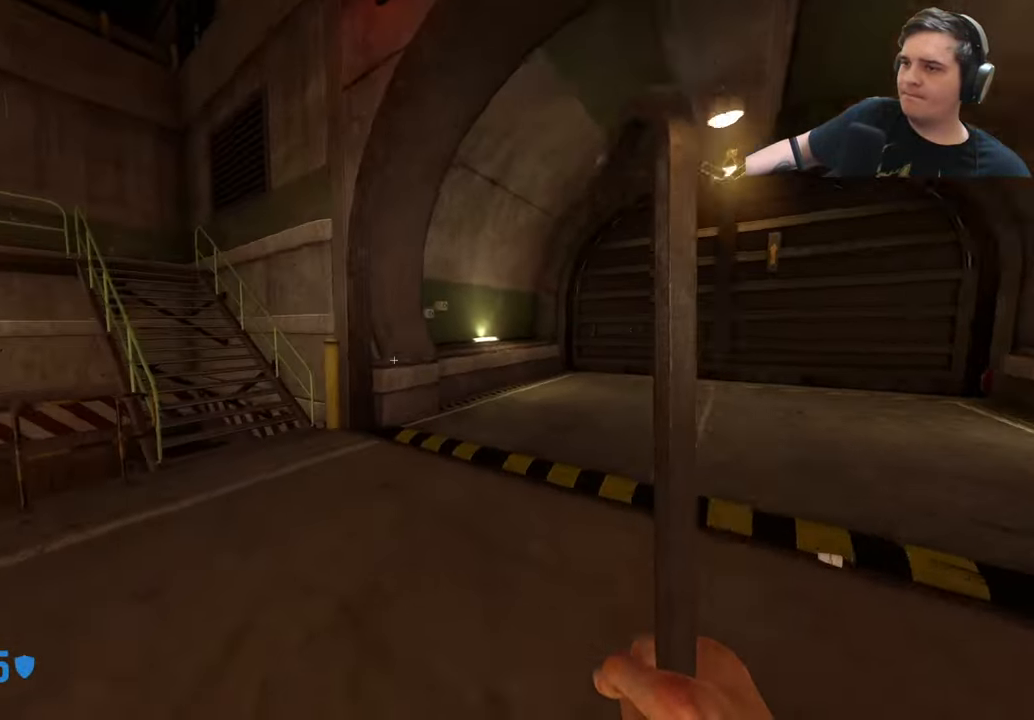
{"keys": ["d", "w"], "events": [[33, "d", "up"], [33, "q", "down"], [83, "d", "down"], [83, "q", "up"], [216, "w", "down"]]}
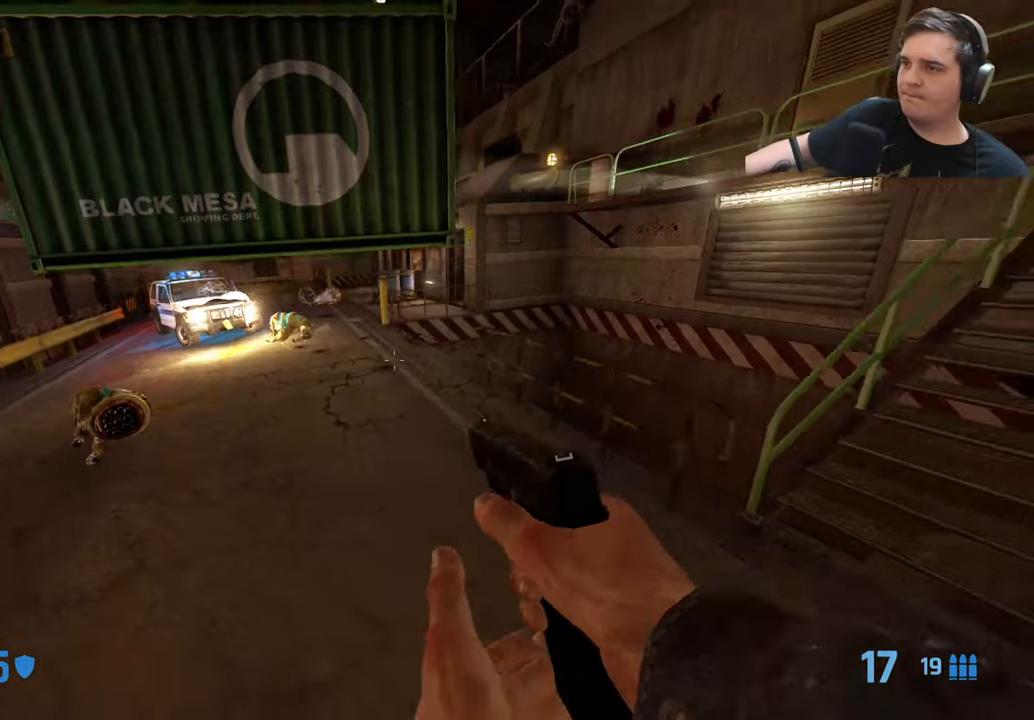
{"keys": ["q", "w"], "events": [[133, "d", "up"], [233, "q", "down"], [333, "q", "up"], [417, "q", "down"]]}
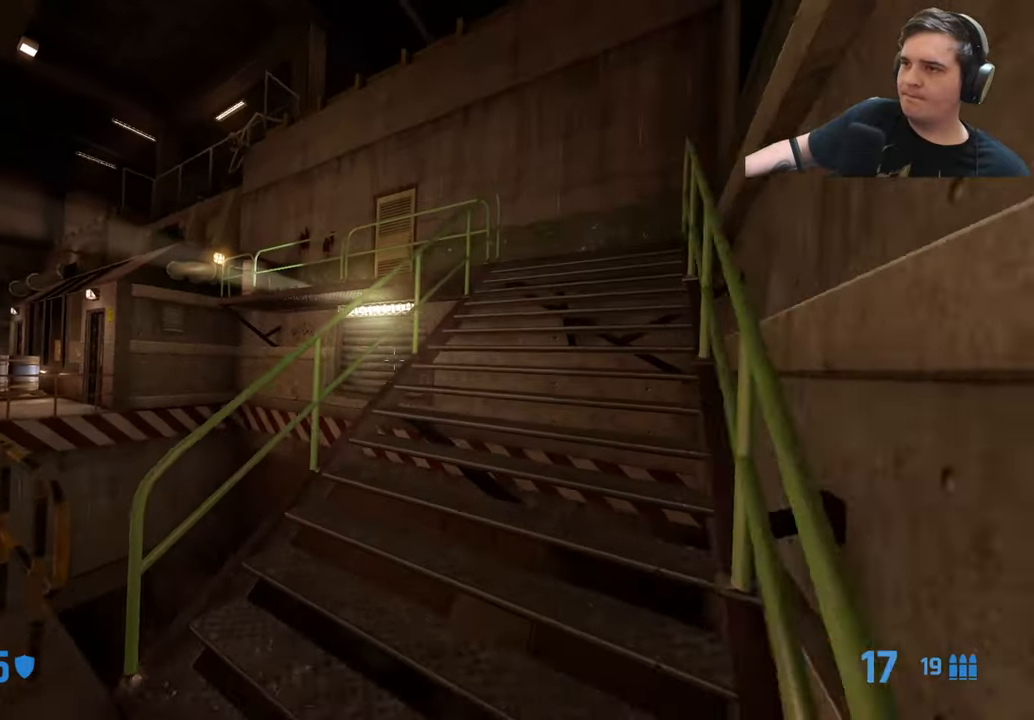
{"keys": ["d", "w"], "events": [[67, "q", "up"], [100, "d", "down"]]}
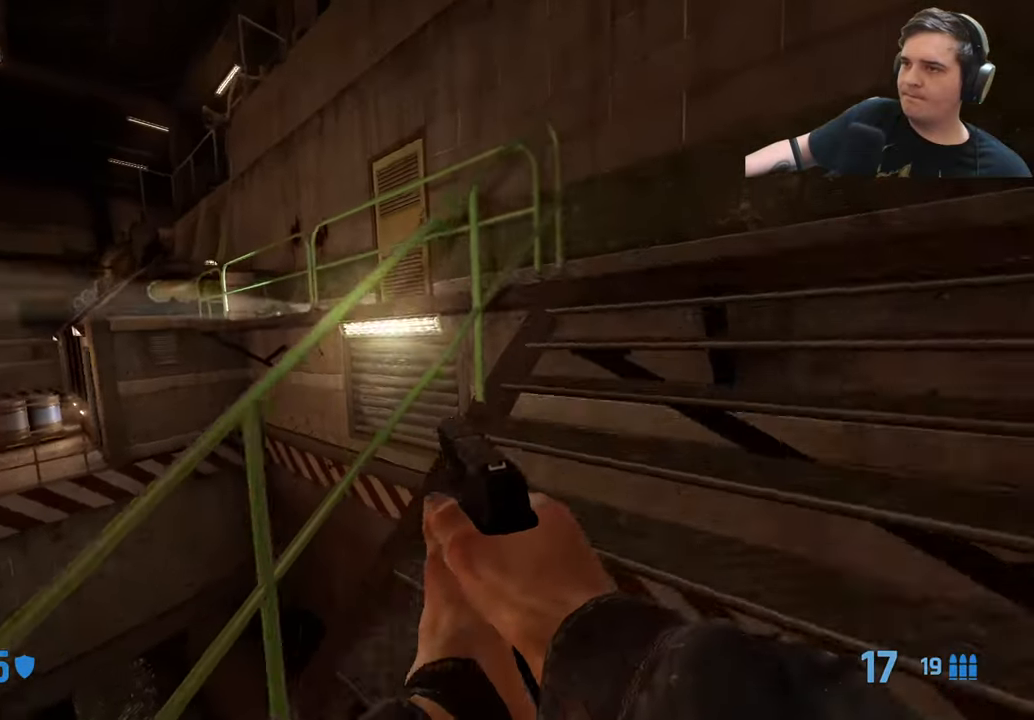
{"keys": ["d"], "events": [[117, "d", "up"], [267, "r", "down"], [317, "r", "up"], [400, "d", "down"], [450, "w", "up"]]}
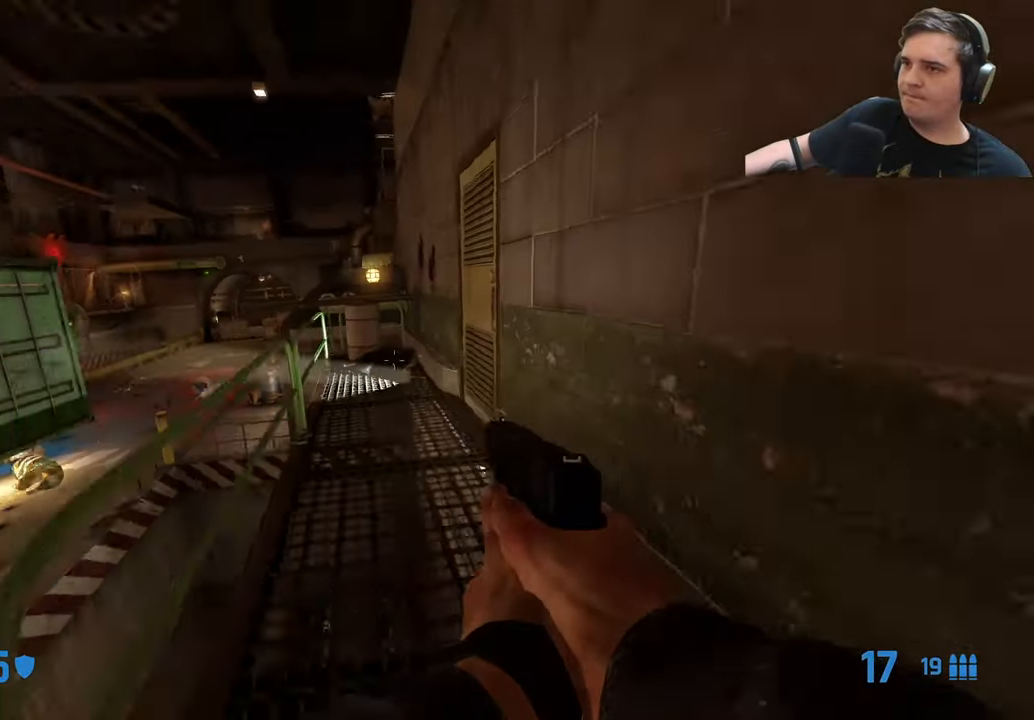
{"keys": [], "events": [[50, "d", "up"], [50, "w", "down"], [83, "a", "down"], [333, "w", "up"], [417, "a", "up"]]}
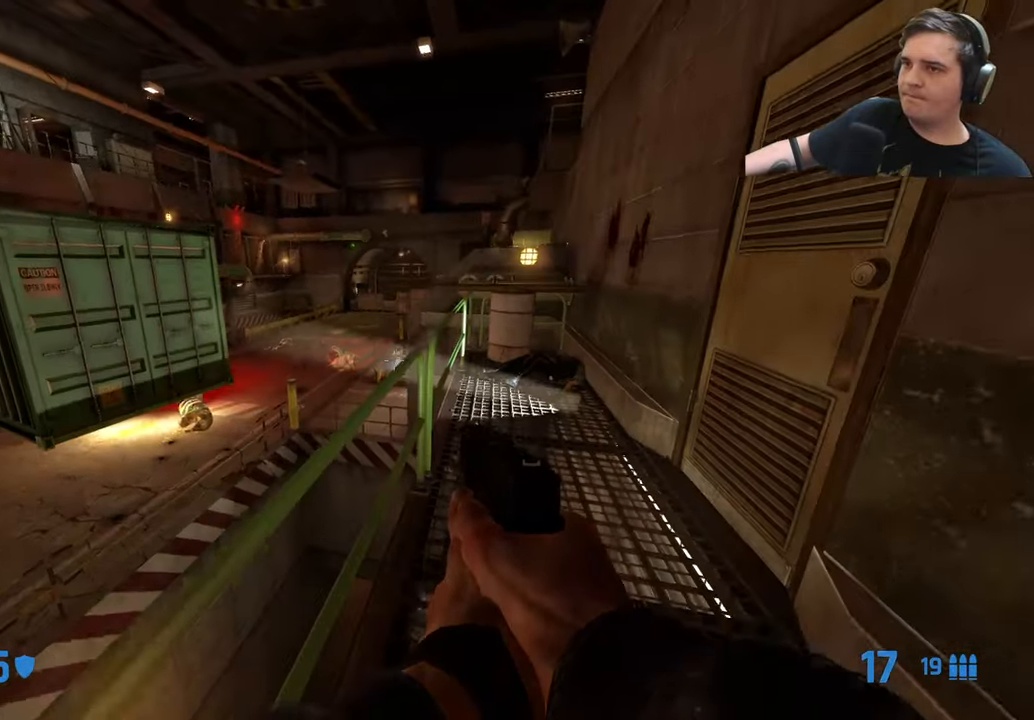
{"keys": [], "events": [[100, "ctrl", "down"], [150, "a", "down"], [200, "w", "down"], [300, "a", "up"], [300, "w", "up"], [350, "ctrl", "up"]]}
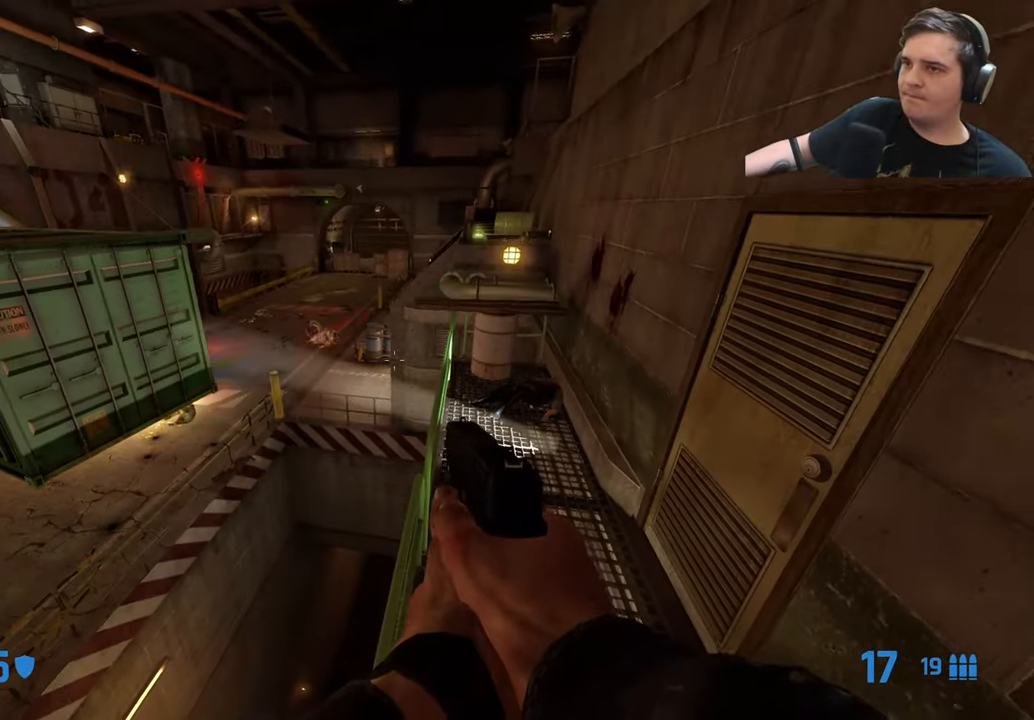
{"keys": [], "events": []}
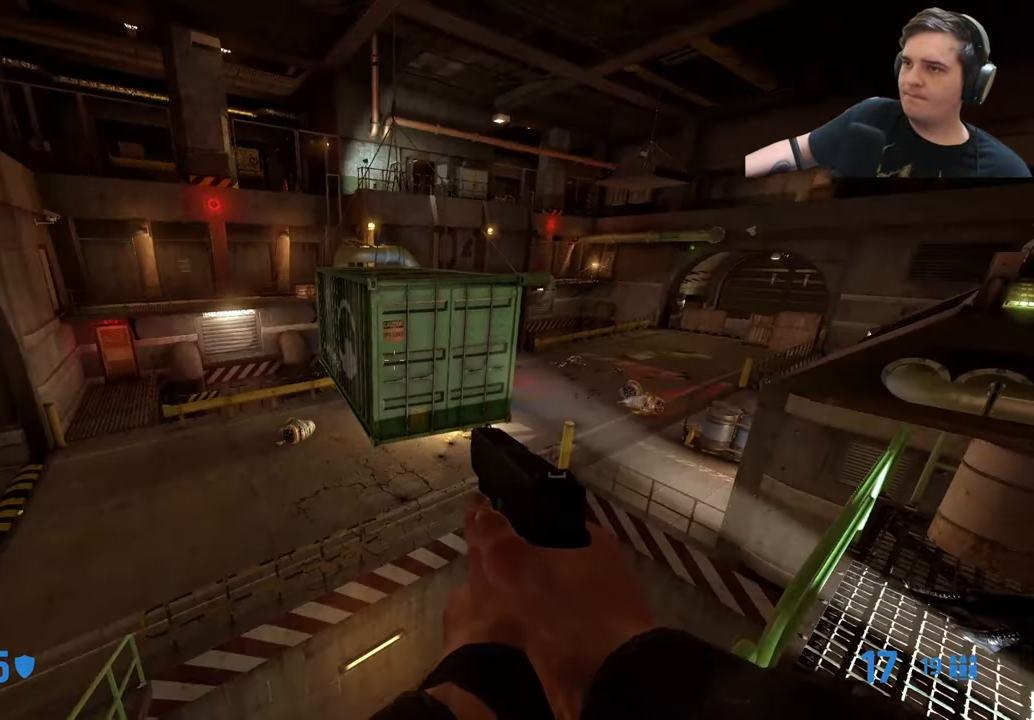
{"keys": [], "events": []}
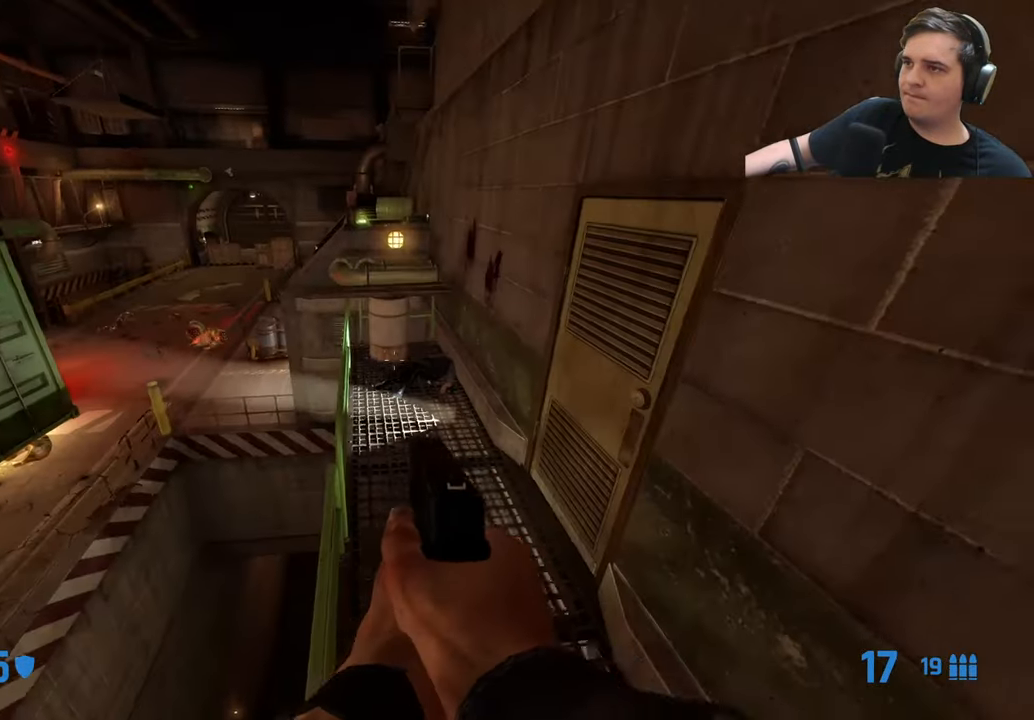
{"keys": ["w"], "events": [[250, "w", "down"]]}
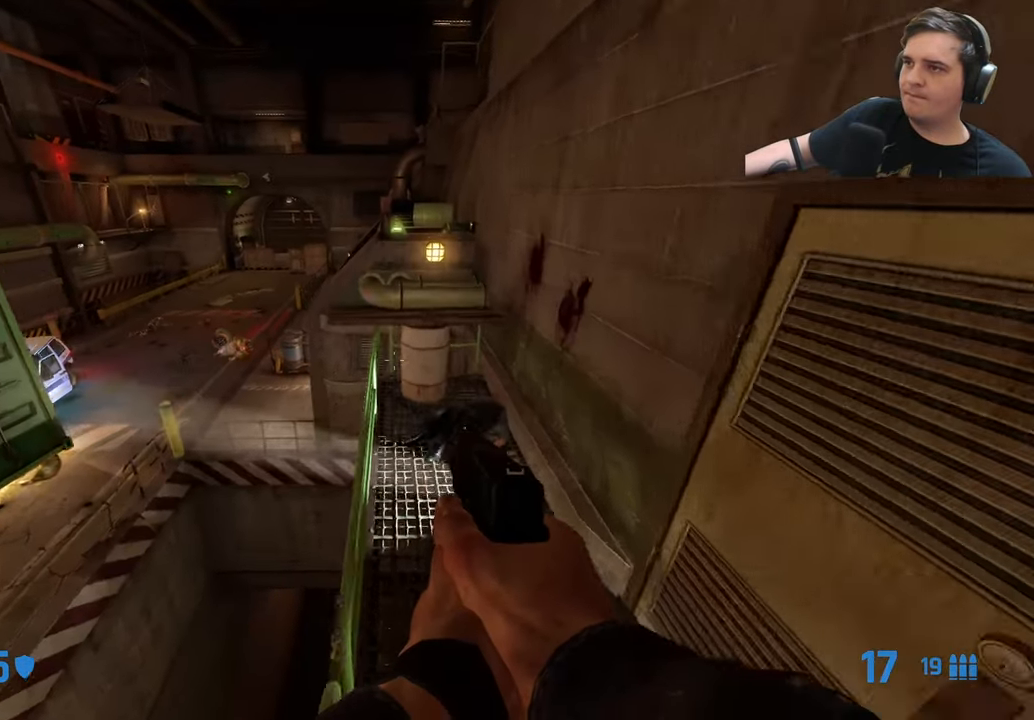
{"keys": ["d"], "events": [[83, "ctrl", "down"], [317, "w", "up"], [350, "ctrl", "up"], [450, "d", "down"]]}